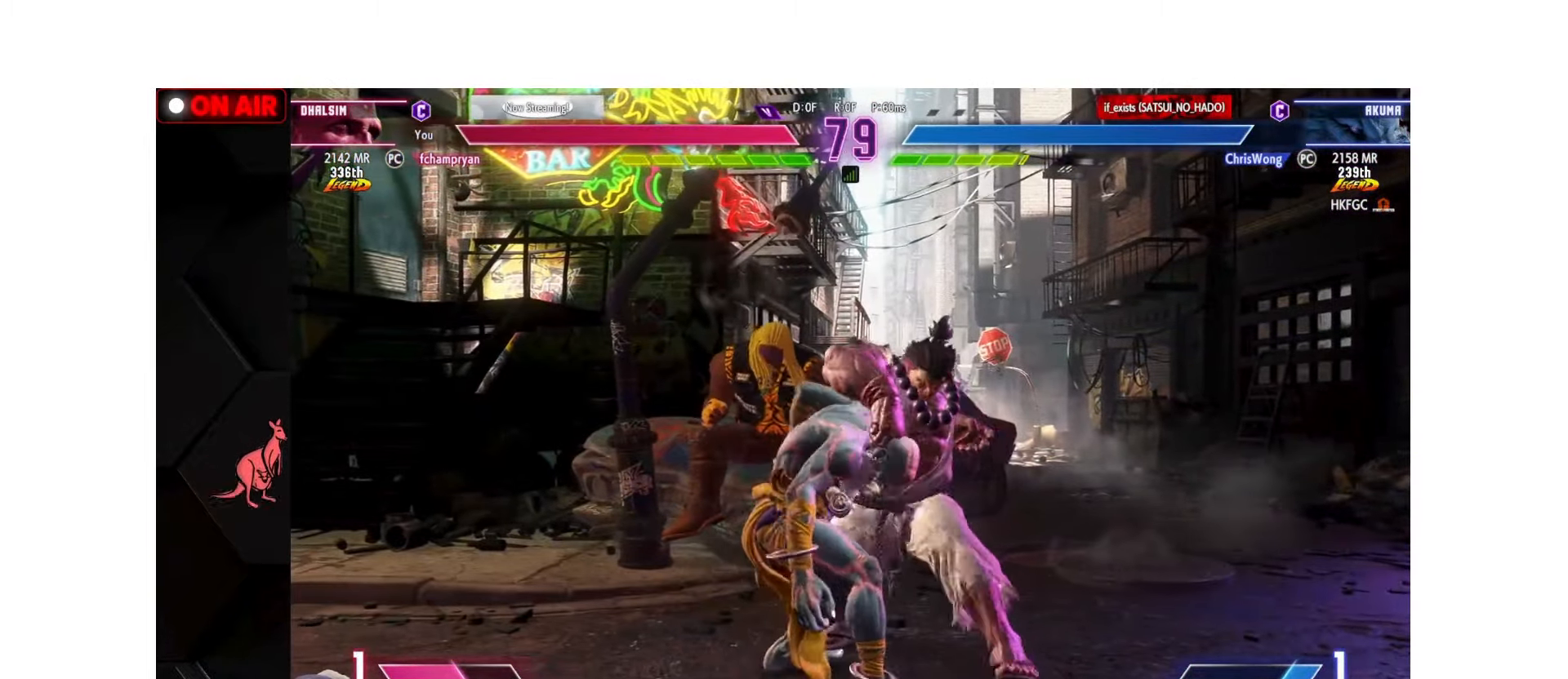
Gameplay with a controller (arcade stick); each line is a JSON object with the inputs held at the frame after it. "events" lists button and stick changes between this image and that frame as [ms after this image, input, new state], when the widget could be followed in between. Not read: L3 R3.
{"buttons": [], "left_stick": "down-left", "events": [[16, "CROSS", "up"], [16, "L1", "up"], [16, "SQUARE", "up"], [16, "TRIANGLE", "up"], [16, "left_stick", "left"], [50, "left_stick", "down-left"], [100, "SQUARE", "down"], [100, "TRIANGLE", "down"], [116, "L1", "down"], [116, "R1", "down"], [133, "CROSS", "down"], [166, "CROSS", "up"], [166, "L1", "up"], [183, "R1", "up"], [183, "SQUARE", "up"], [183, "TRIANGLE", "up"], [200, "left_stick", "center"], [250, "SQUARE", "down"], [250, "TRIANGLE", "down"], [266, "L1", "down"], [266, "R1", "down"], [333, "L1", "up"], [333, "R1", "up"], [333, "SQUARE", "up"], [333, "TRIANGLE", "up"], [333, "left_stick", "down-left"], [416, "SQUARE", "down"], [416, "TRIANGLE", "down"], [433, "L1", "down"], [433, "R1", "down"], [450, "CROSS", "down"], [483, "CROSS", "up"], [500, "L1", "up"], [500, "R1", "up"], [500, "SQUARE", "up"], [500, "TRIANGLE", "up"]]}
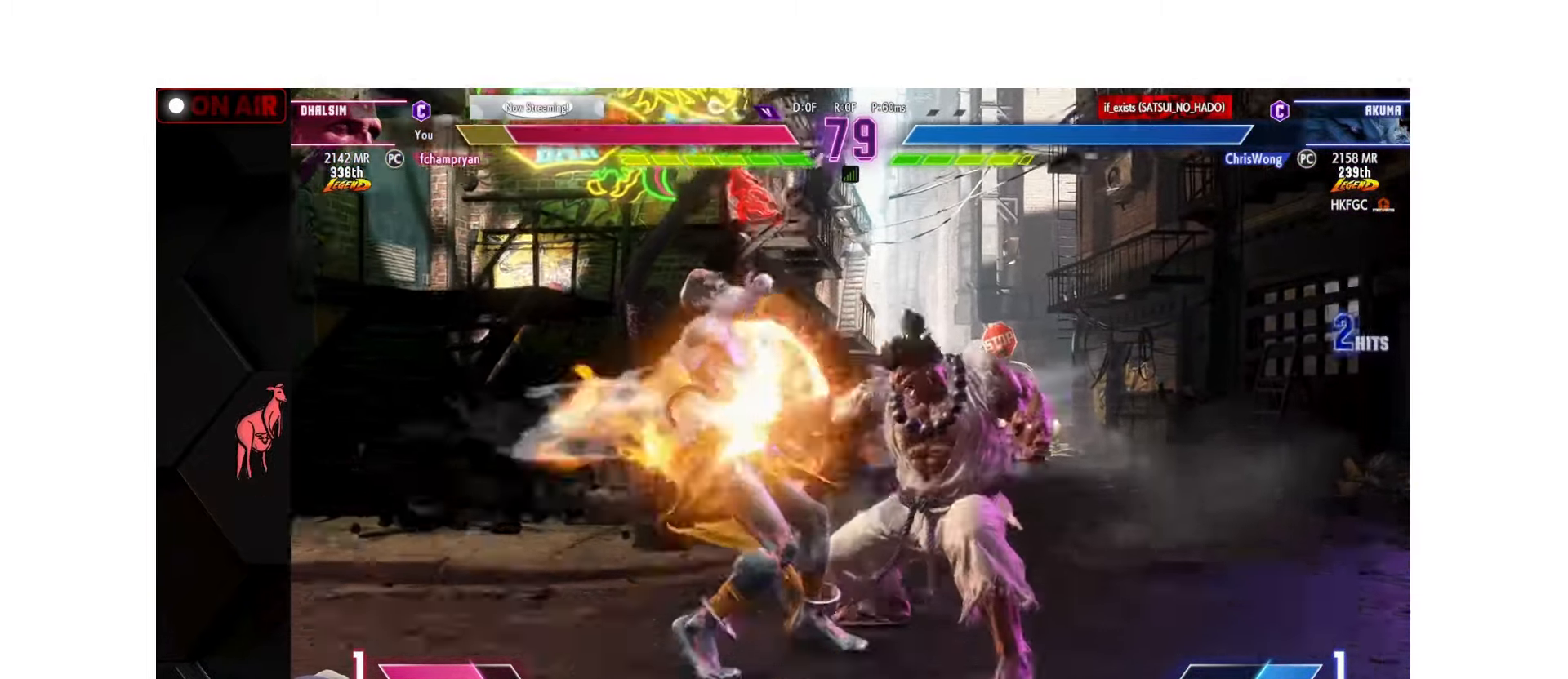
{"buttons": [], "left_stick": "down-left", "events": [[66, "SQUARE", "down"], [66, "TRIANGLE", "down"], [83, "L1", "down"], [83, "R1", "down"], [100, "CROSS", "down"], [150, "CROSS", "up"], [150, "L1", "up"], [150, "SQUARE", "up"], [166, "R1", "up"], [166, "TRIANGLE", "up"], [250, "CROSS", "down"], [250, "R1", "down"], [250, "SQUARE", "down"], [250, "TRIANGLE", "down"], [266, "L1", "down"], [316, "CROSS", "up"], [316, "L1", "up"], [333, "R1", "up"], [333, "SQUARE", "up"], [333, "TRIANGLE", "up"], [416, "CROSS", "down"], [416, "R1", "down"], [416, "SQUARE", "down"], [416, "TRIANGLE", "down"], [433, "L1", "down"], [483, "CROSS", "up"], [483, "L1", "up"], [483, "SQUARE", "up"], [483, "TRIANGLE", "up"], [500, "R1", "up"]]}
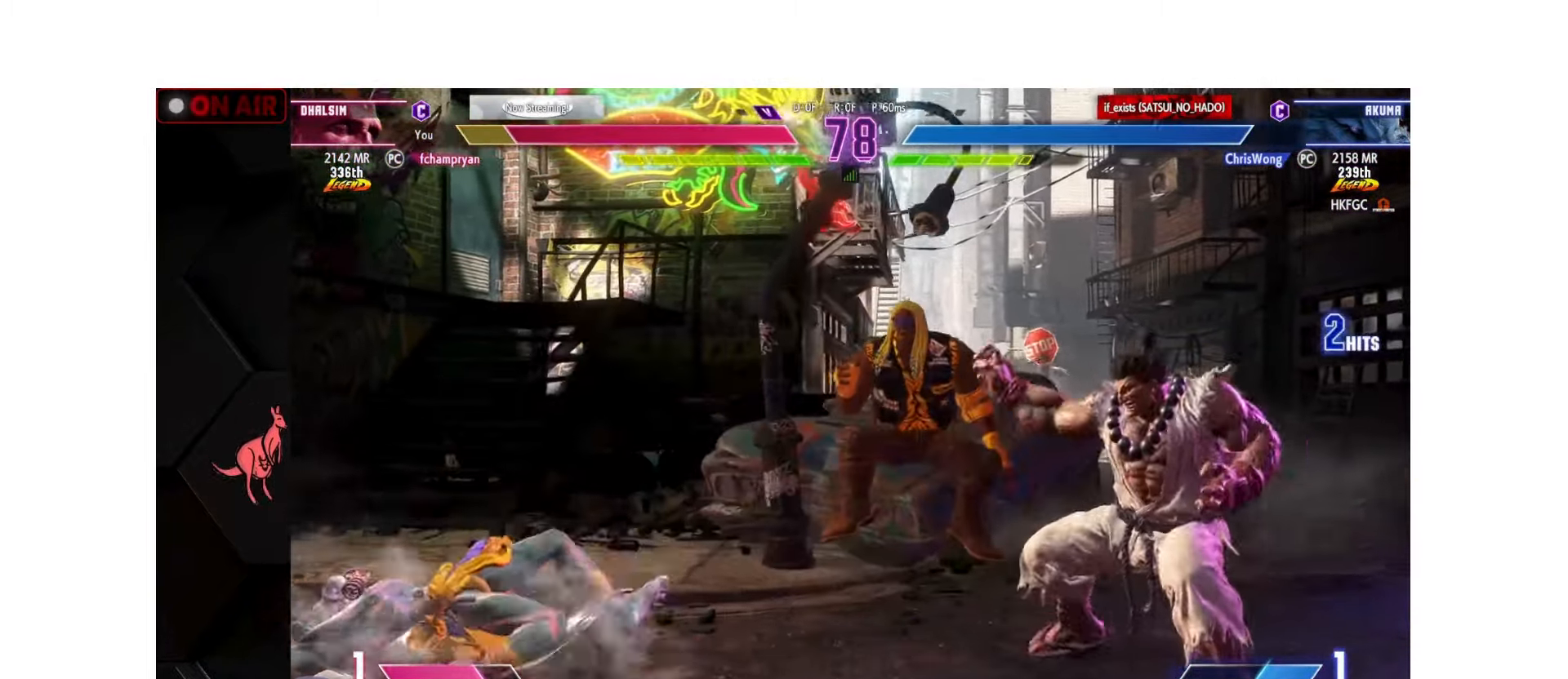
{"buttons": [], "left_stick": "left", "events": [[83, "CROSS", "down"], [83, "L1", "down"], [83, "R1", "down"], [83, "SQUARE", "down"], [83, "TRIANGLE", "down"], [133, "L1", "up"], [150, "CROSS", "up"], [150, "SQUARE", "up"], [150, "TRIANGLE", "up"], [166, "R1", "up"], [233, "CROSS", "down"], [233, "R1", "down"], [233, "SQUARE", "down"], [233, "TRIANGLE", "down"], [250, "L1", "down"], [300, "L1", "up"], [333, "CROSS", "up"], [333, "R1", "up"], [333, "SQUARE", "up"], [333, "TRIANGLE", "up"], [483, "left_stick", "left"]]}
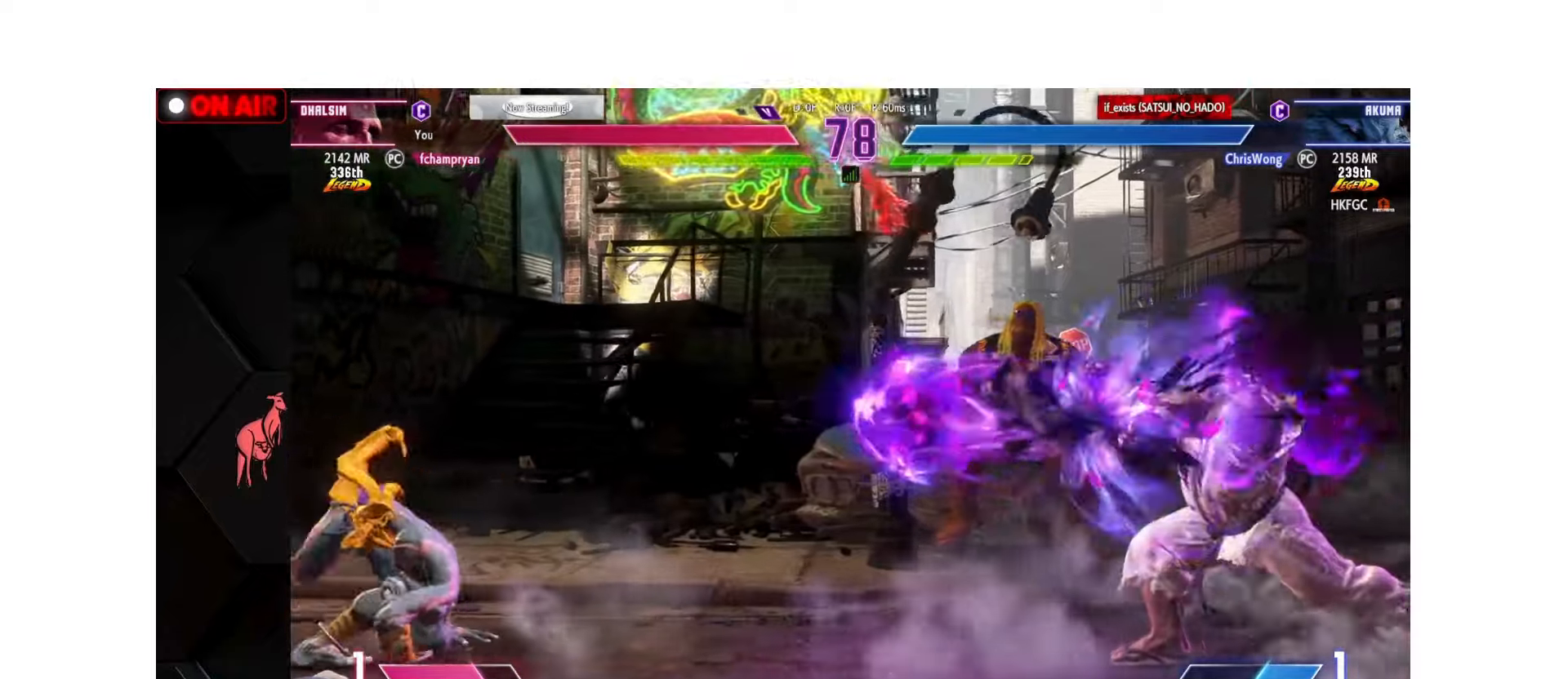
{"buttons": [], "left_stick": "right", "events": [[250, "left_stick", "down"], [333, "CIRCLE", "down"], [333, "CROSS", "down"], [417, "CROSS", "up"], [433, "CIRCLE", "up"], [467, "left_stick", "right"]]}
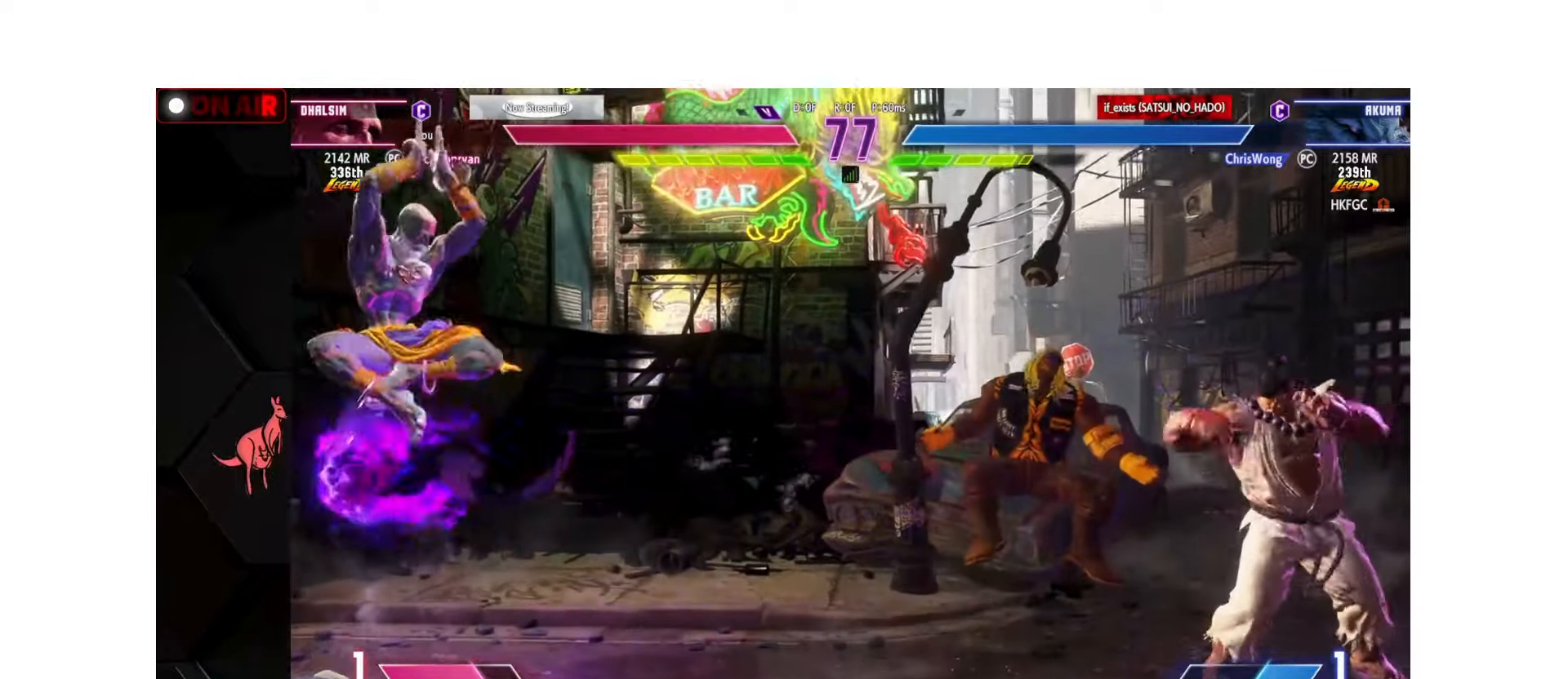
{"buttons": [], "left_stick": "down", "events": [[133, "R2", "down"], [167, "R2", "up"], [250, "R2", "down"], [350, "R2", "up"], [400, "left_stick", "left"], [483, "left_stick", "down"]]}
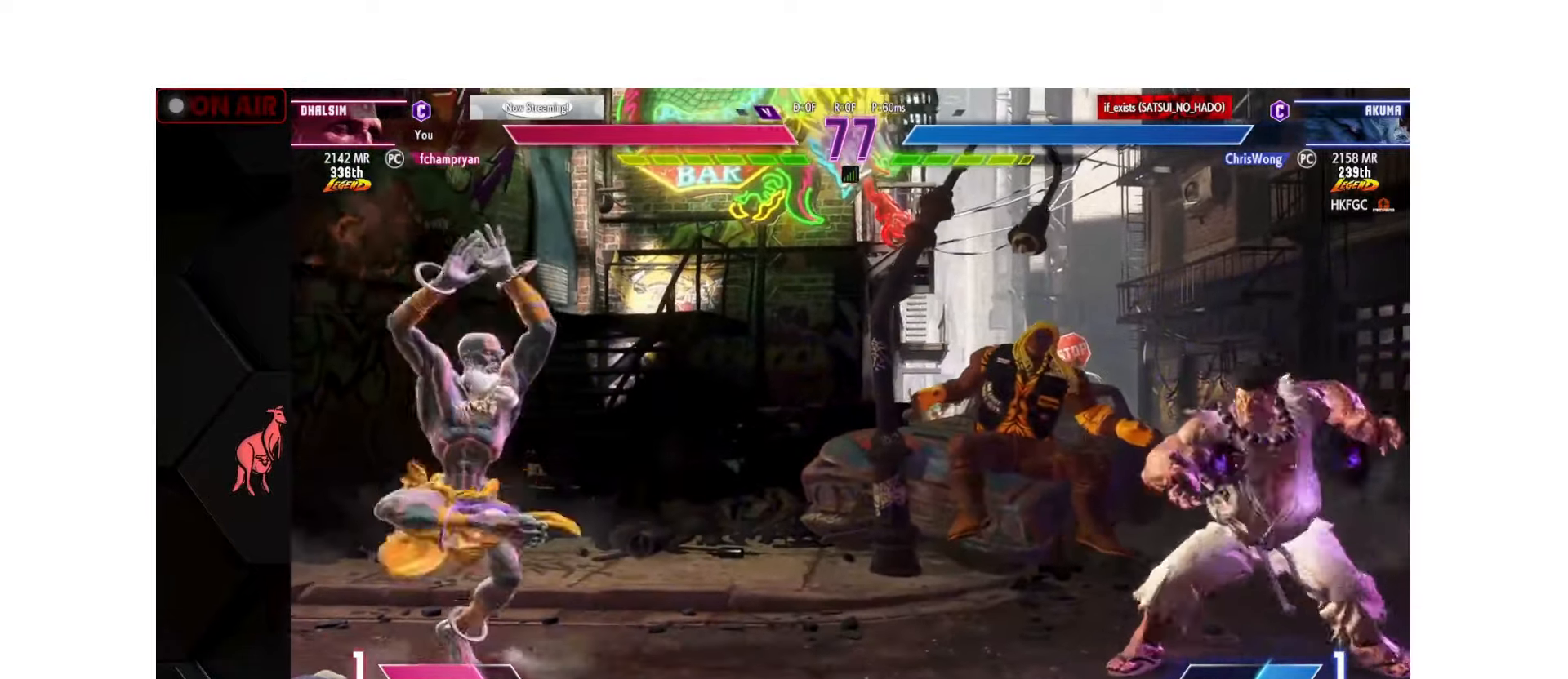
{"buttons": [], "left_stick": "down-left", "events": [[133, "left_stick", "left"], [233, "left_stick", "down-left"]]}
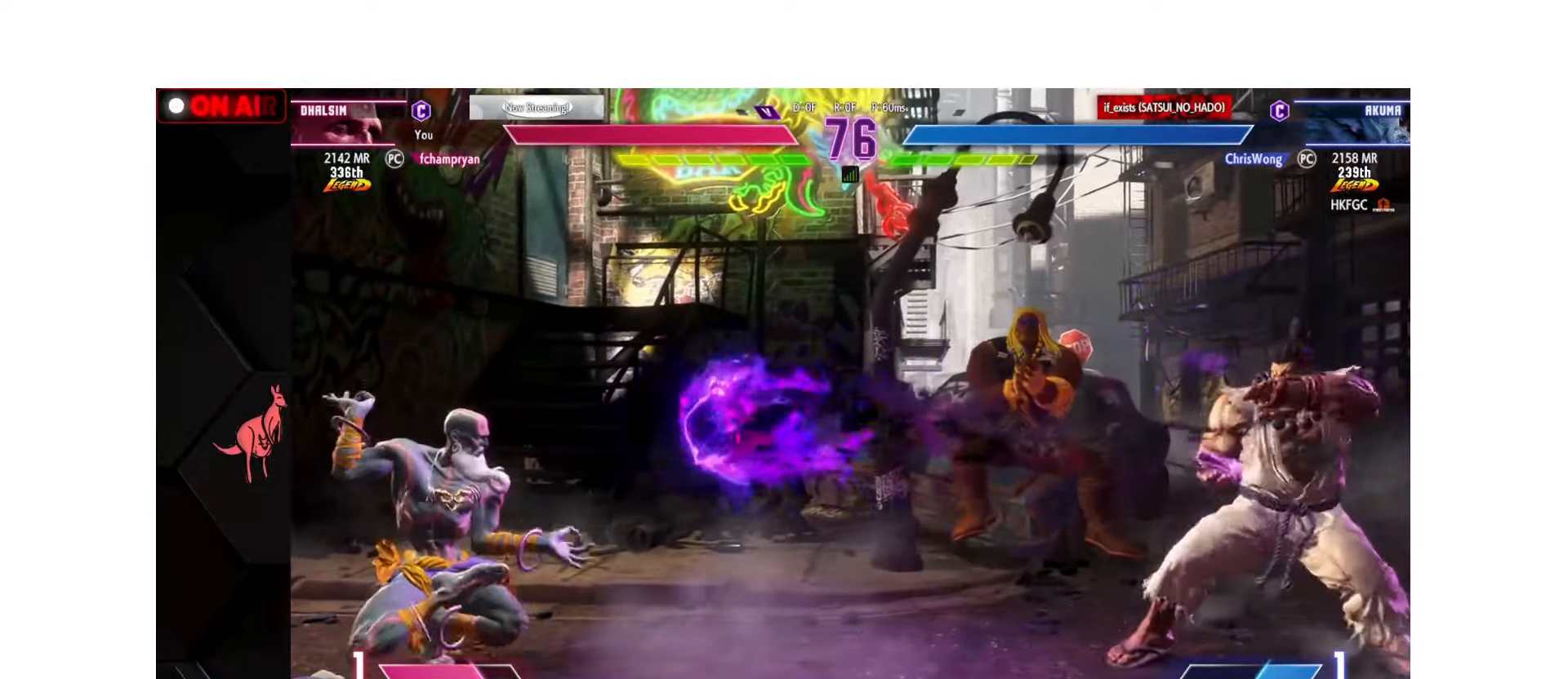
{"buttons": [], "left_stick": "center", "events": [[167, "CIRCLE", "down"], [167, "TRIANGLE", "down"], [233, "CIRCLE", "up"], [233, "TRIANGLE", "up"], [333, "left_stick", "right"], [400, "SQUARE", "down"], [400, "TRIANGLE", "down"], [450, "SQUARE", "up"], [450, "TRIANGLE", "up"], [450, "left_stick", "center"]]}
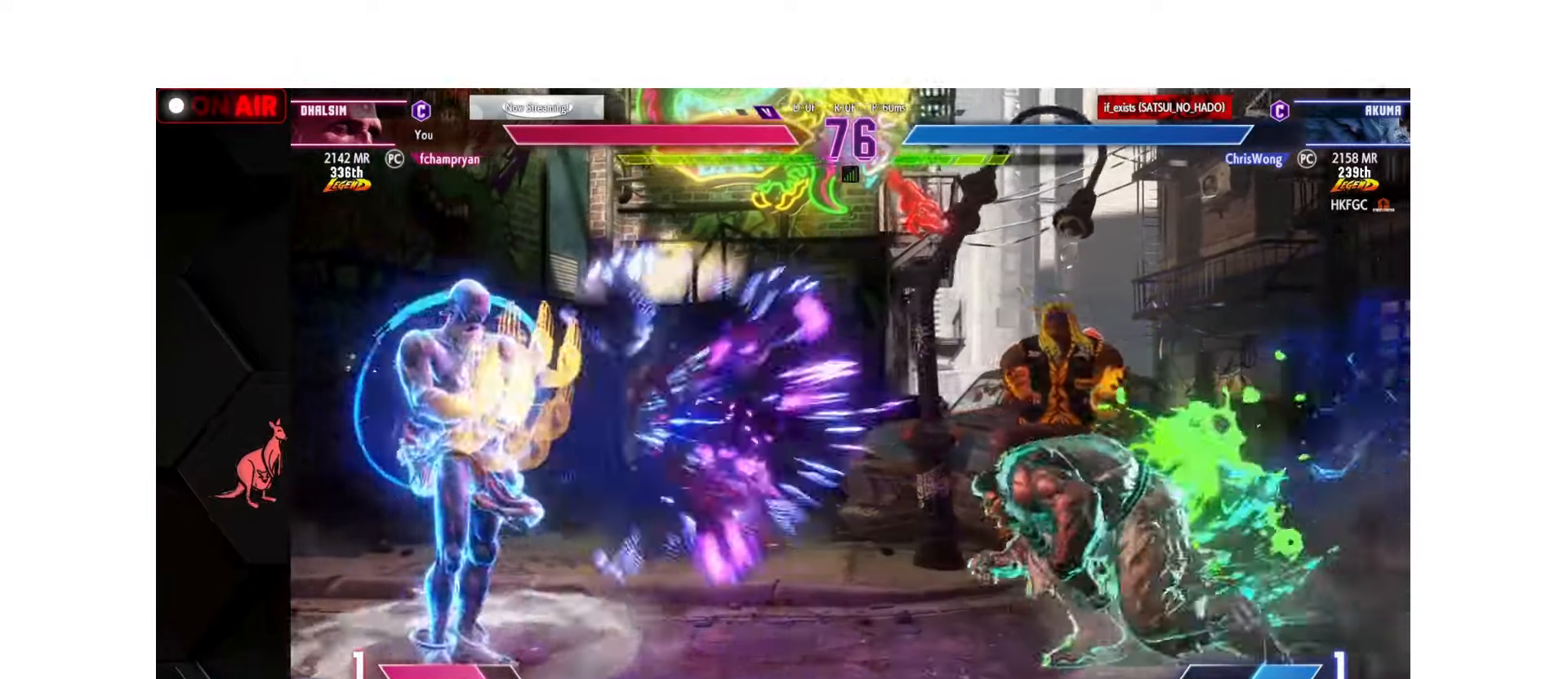
{"buttons": [], "left_stick": "down-left", "events": [[17, "left_stick", "left"], [150, "left_stick", "down-left"]]}
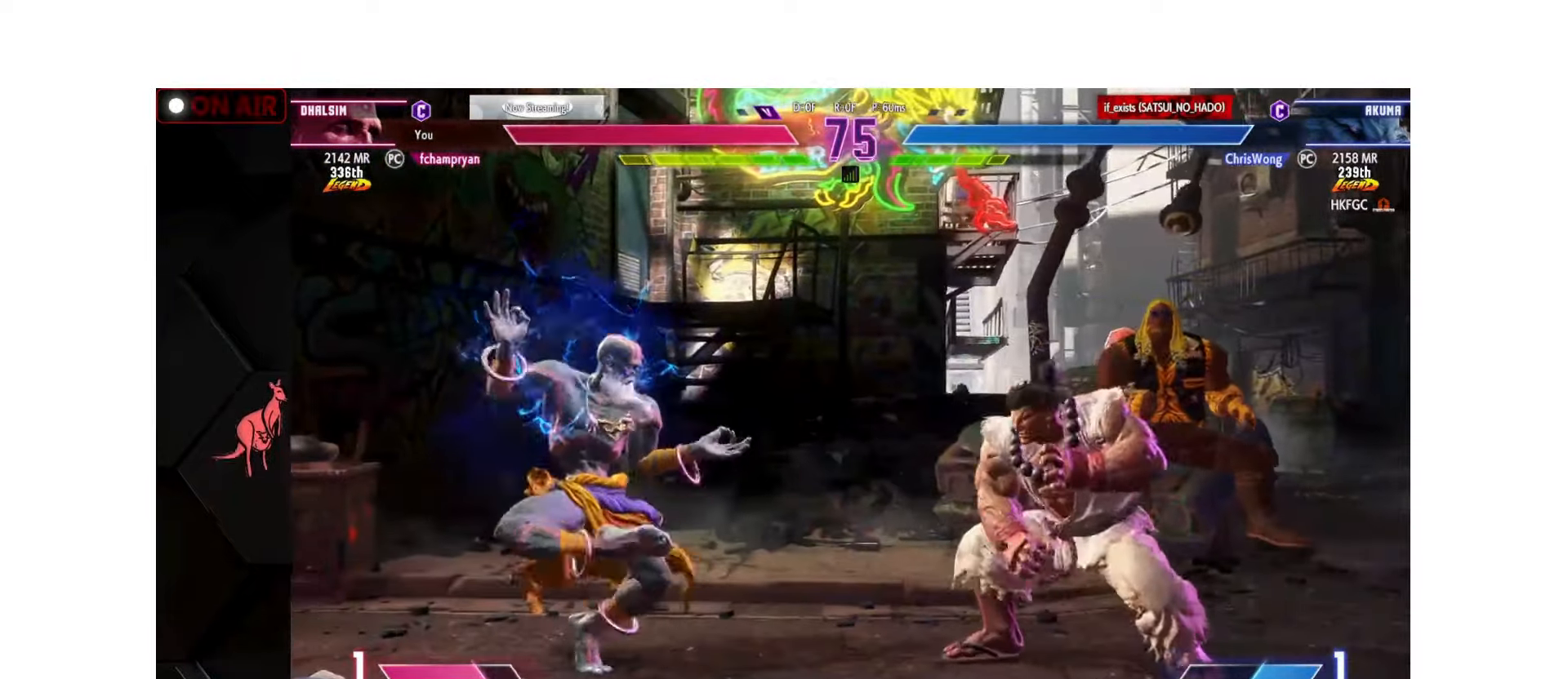
{"buttons": [], "left_stick": "down-left", "events": []}
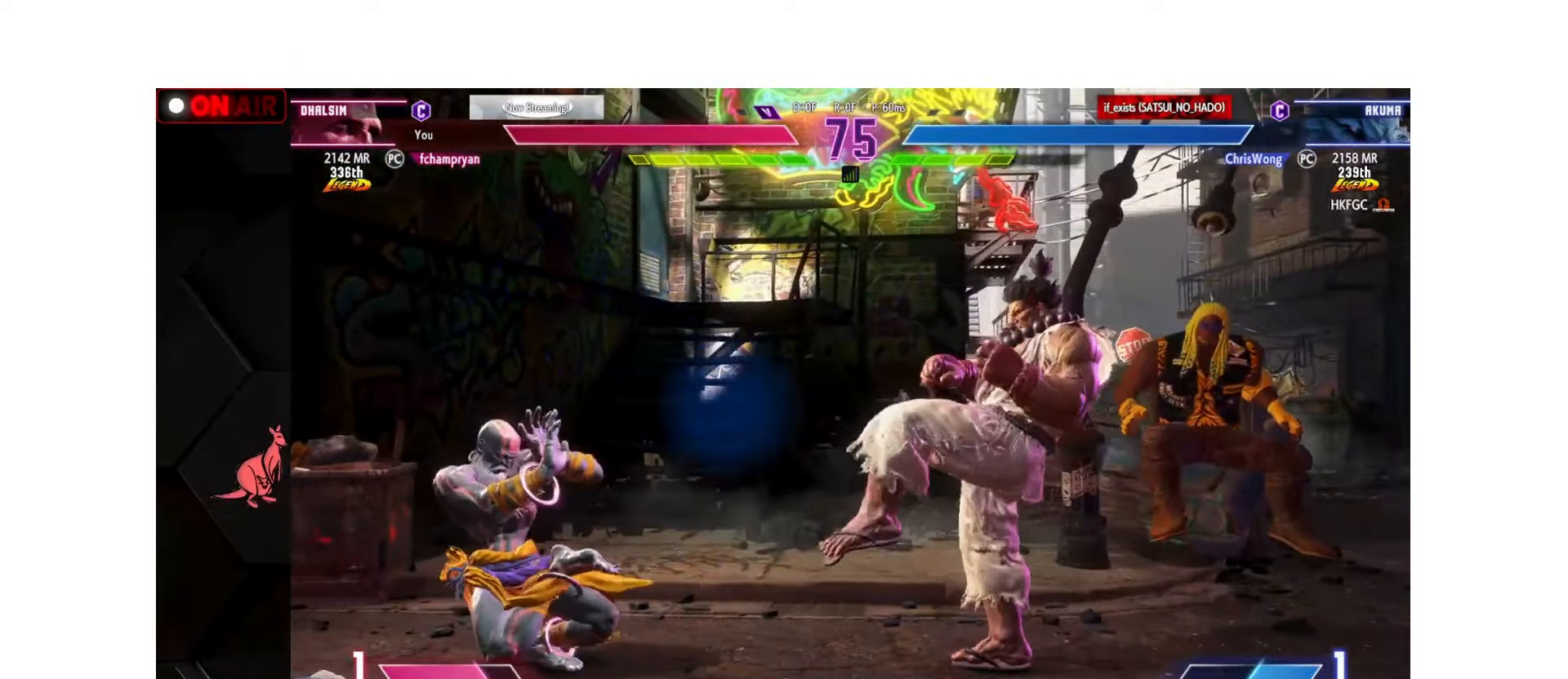
{"buttons": [], "left_stick": "down-left", "events": [[17, "left_stick", "left"], [367, "left_stick", "down-left"]]}
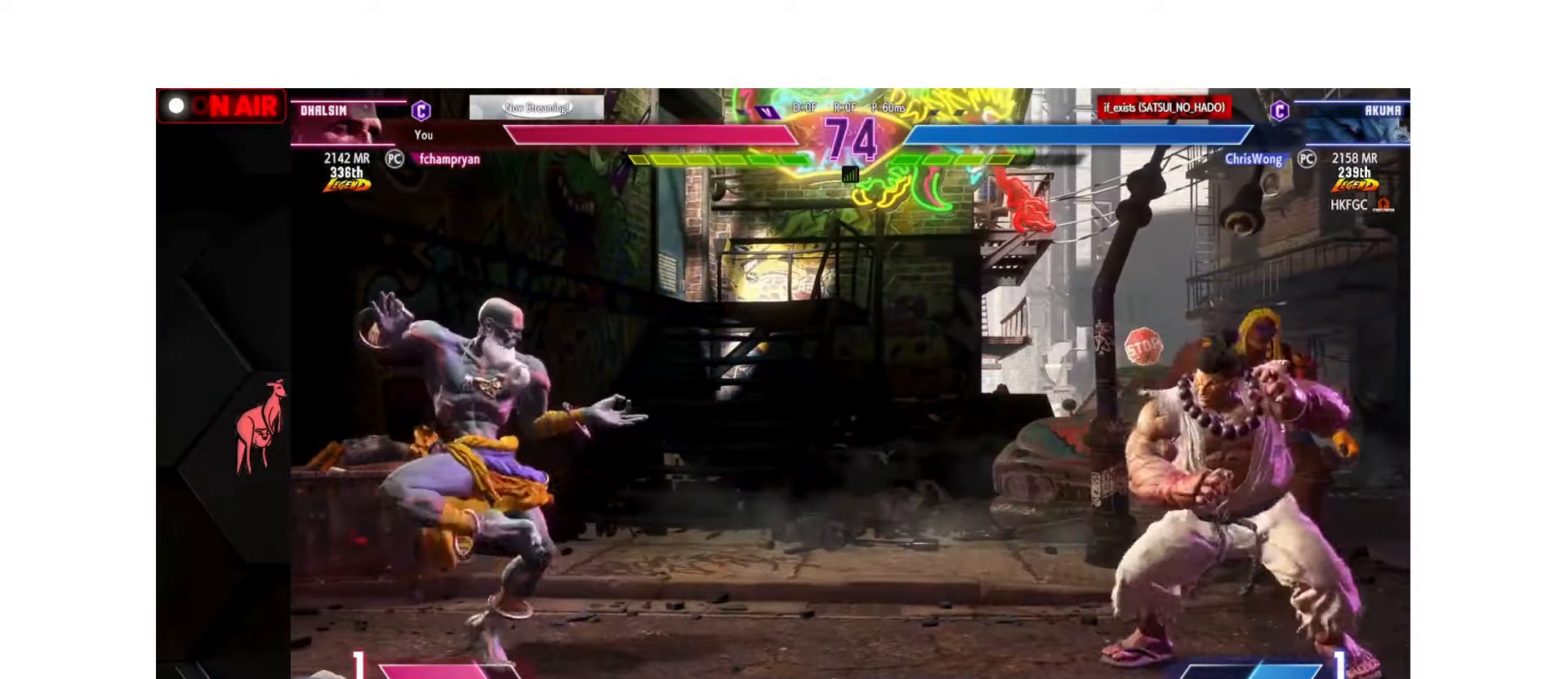
{"buttons": [], "left_stick": "down-left", "events": [[167, "left_stick", "left"], [283, "left_stick", "down-right"], [300, "R1", "down"], [350, "R1", "up"], [450, "left_stick", "down-left"]]}
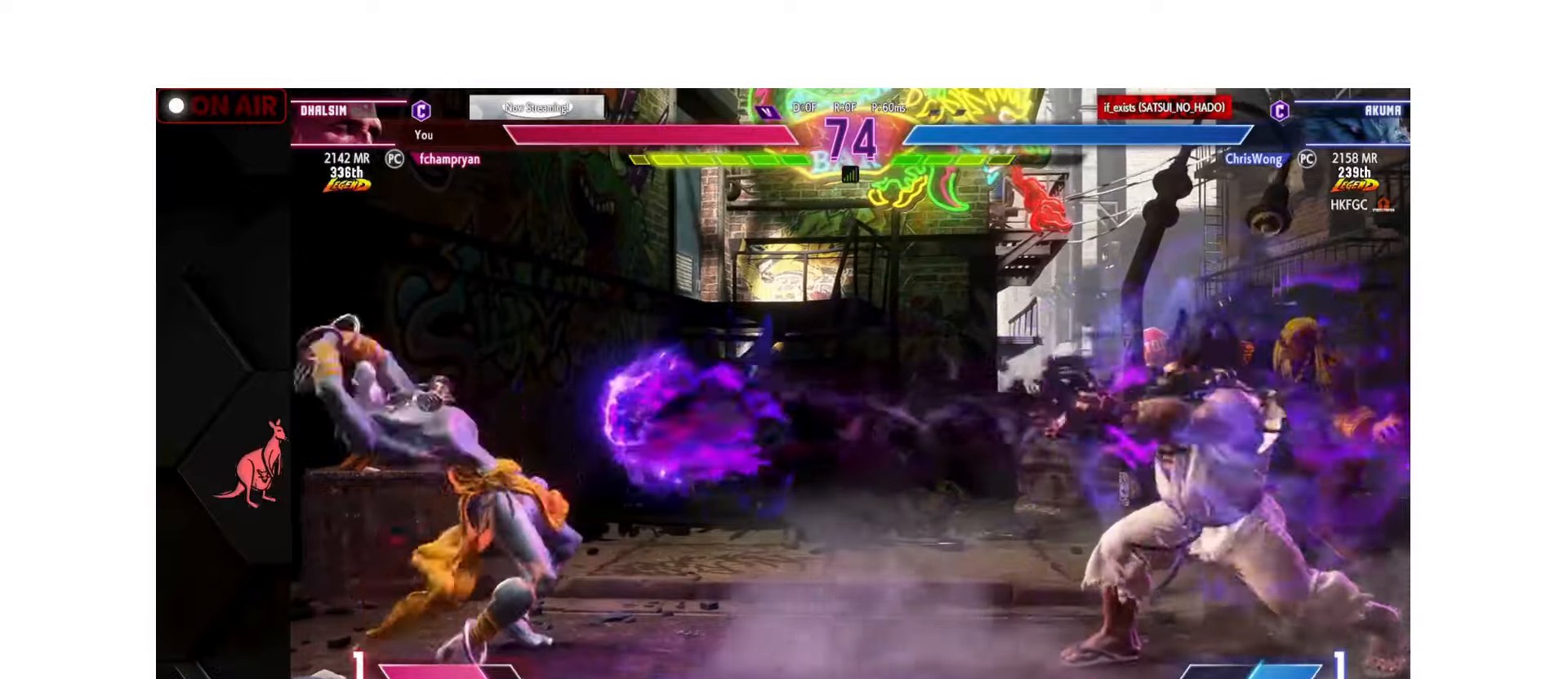
{"buttons": [], "left_stick": "left", "events": [[300, "left_stick", "center"], [500, "left_stick", "left"]]}
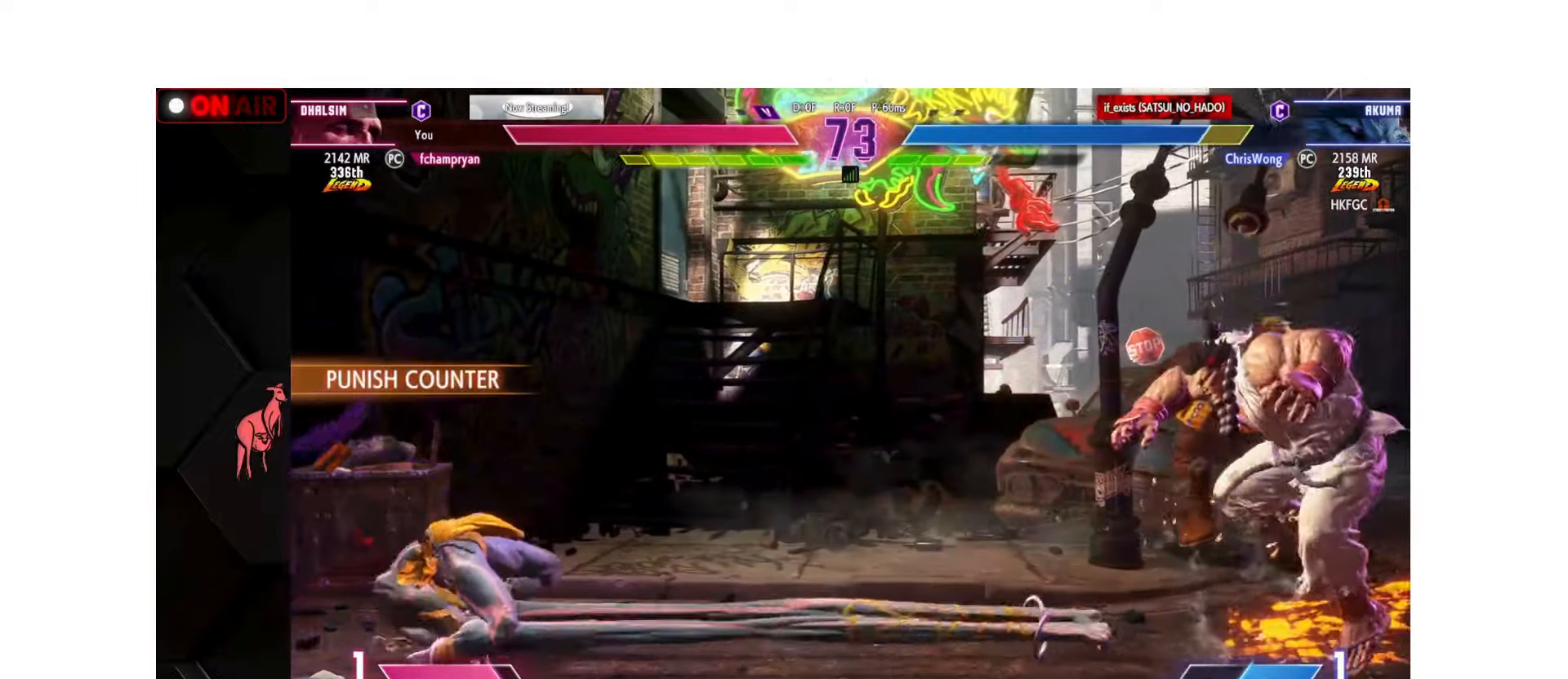
{"buttons": ["CROSS", "CIRCLE"], "left_stick": "right", "events": [[184, "left_stick", "down"], [267, "left_stick", "right"], [350, "CIRCLE", "down"], [350, "CROSS", "down"], [417, "CIRCLE", "up"], [417, "CROSS", "up"], [500, "CIRCLE", "down"], [500, "CROSS", "down"]]}
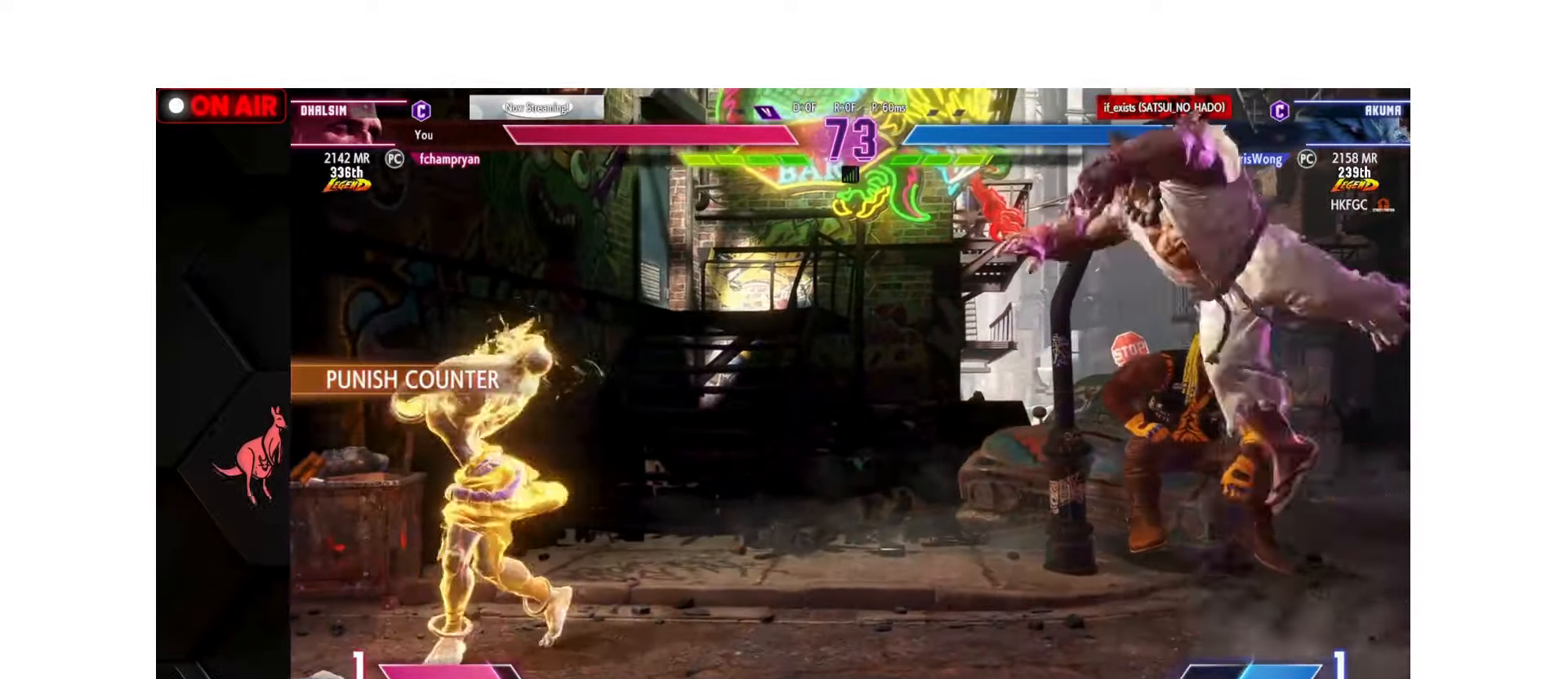
{"buttons": [], "left_stick": "left", "events": [[100, "CROSS", "up"], [117, "CIRCLE", "up"], [134, "left_stick", "center"], [200, "left_stick", "left"]]}
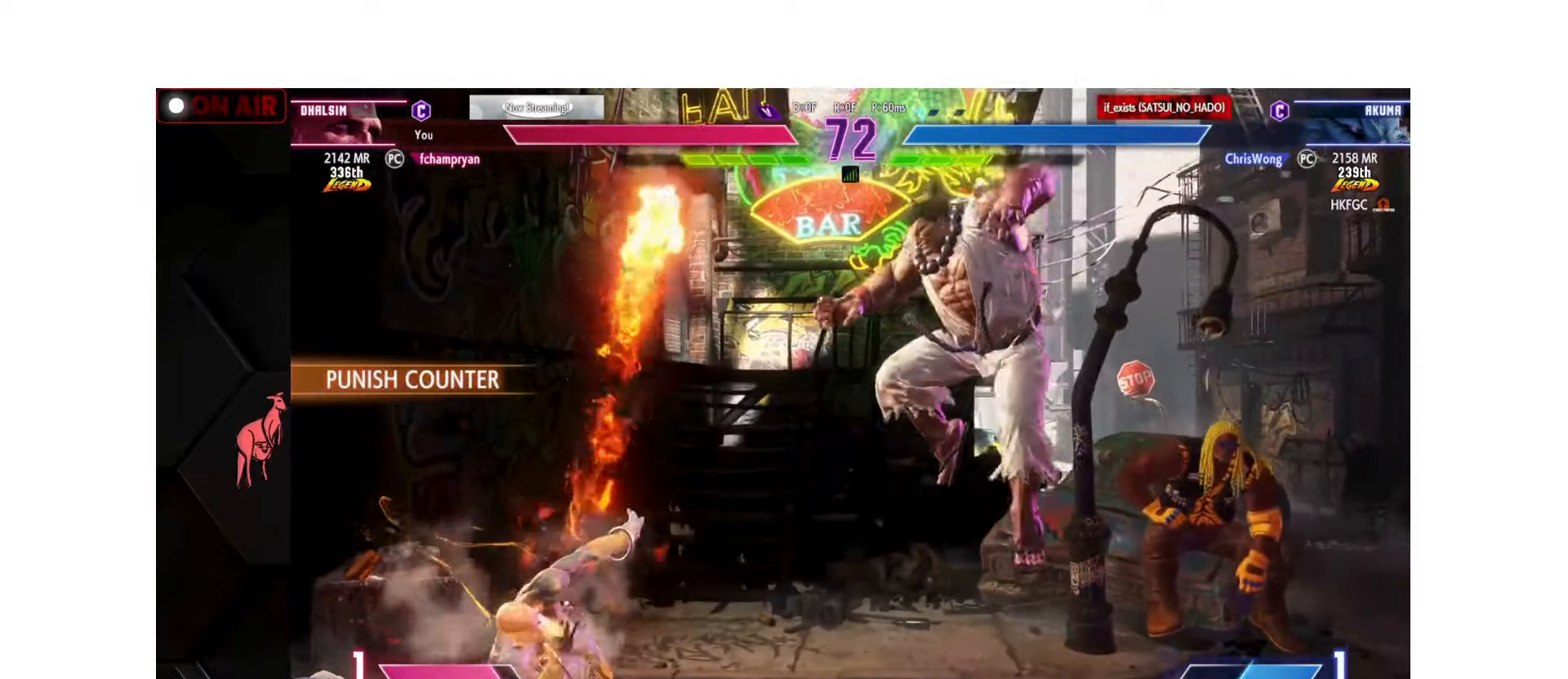
{"buttons": [], "left_stick": "down-left", "events": [[84, "left_stick", "up-left"], [200, "left_stick", "down"], [250, "CROSS", "down"], [317, "CROSS", "up"], [450, "left_stick", "down-left"]]}
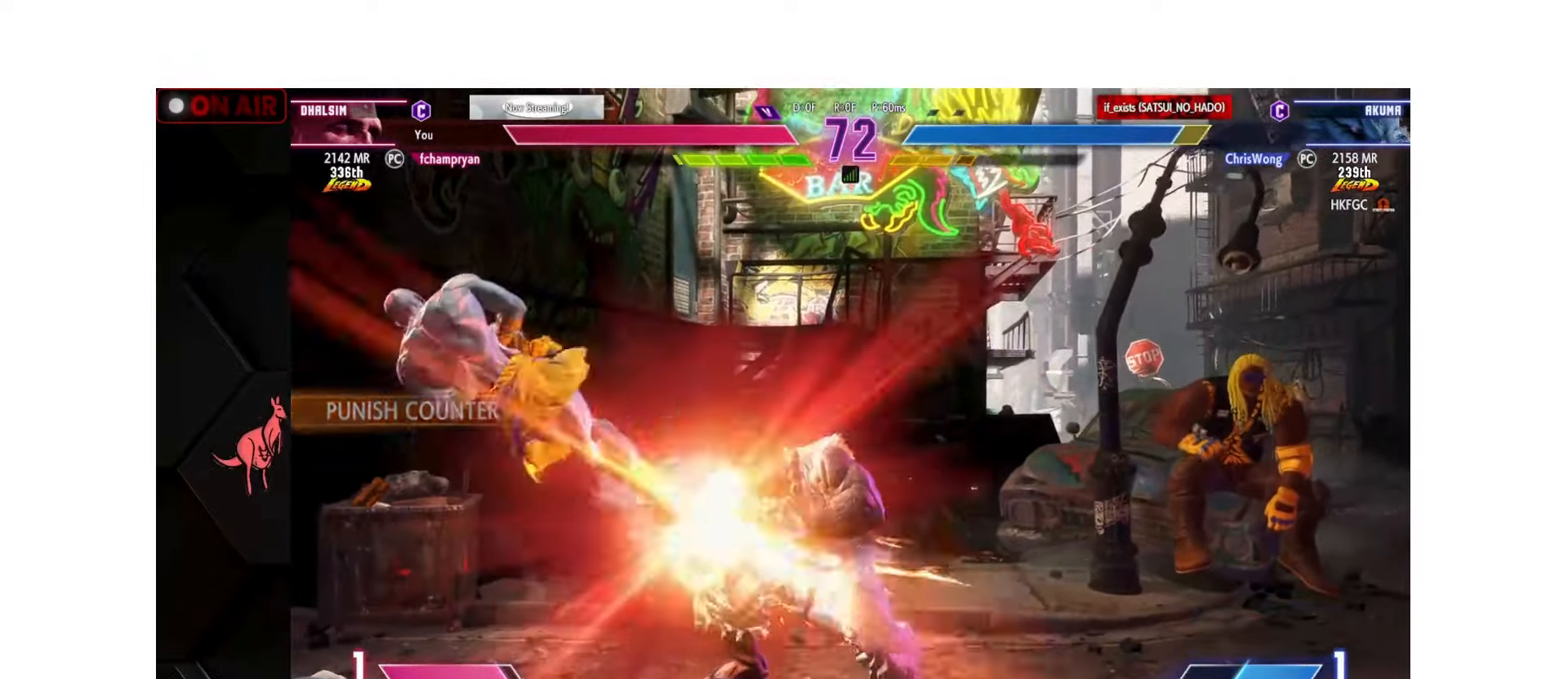
{"buttons": ["SQUARE"], "left_stick": "left", "events": [[117, "left_stick", "left"], [217, "left_stick", "center"], [334, "left_stick", "left"], [500, "SQUARE", "down"]]}
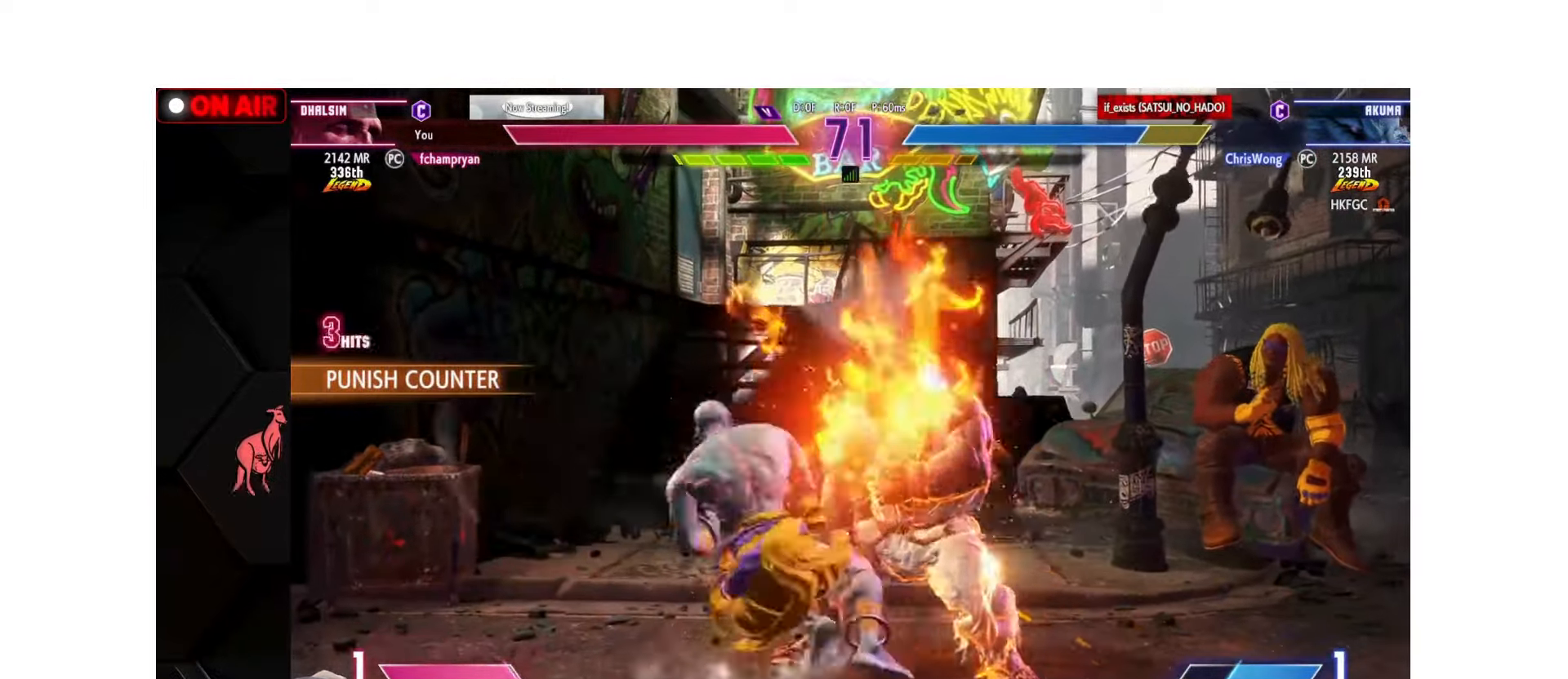
{"buttons": [], "left_stick": "down", "events": [[67, "SQUARE", "up"], [84, "left_stick", "down-left"], [217, "SQUARE", "down"], [284, "SQUARE", "up"], [367, "left_stick", "down-right"], [450, "left_stick", "down"]]}
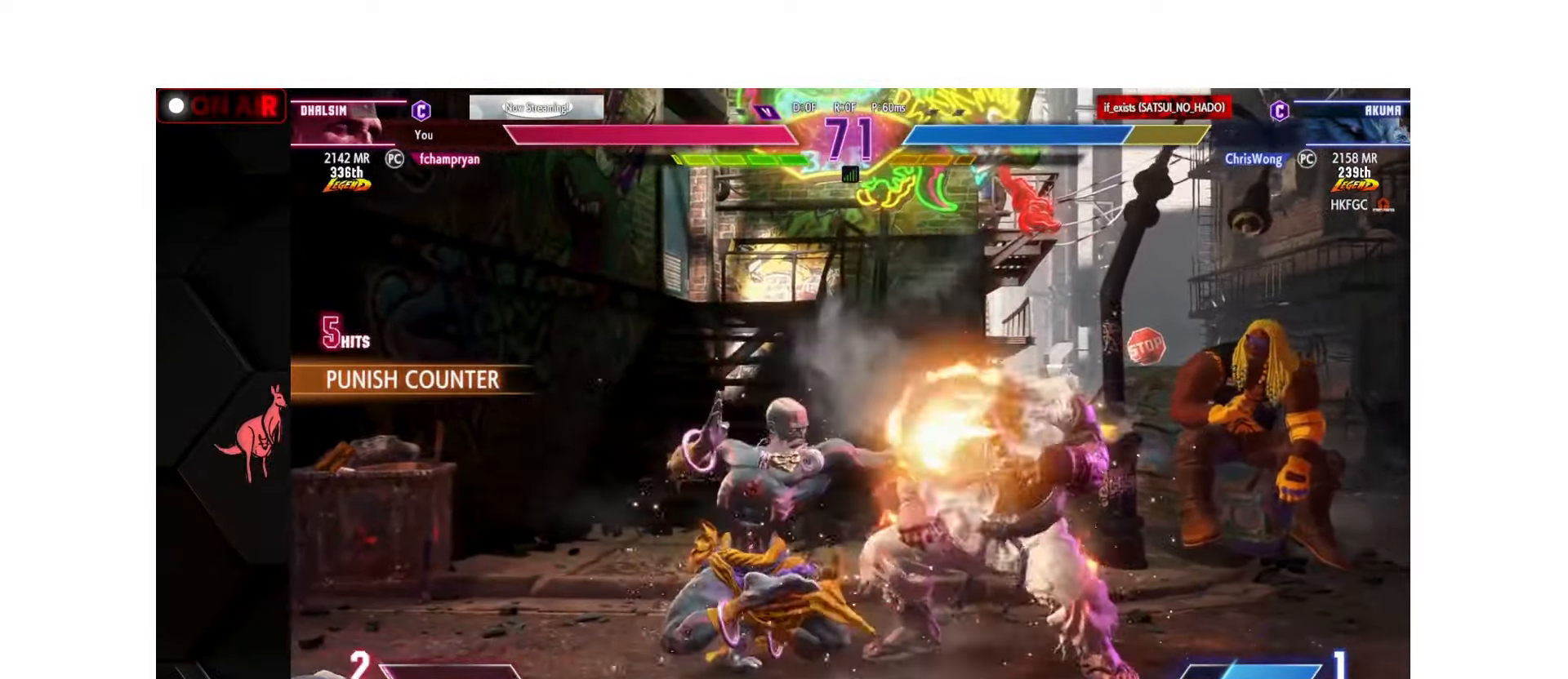
{"buttons": [], "left_stick": "down-left", "events": [[17, "left_stick", "right"], [50, "TRIANGLE", "down"], [84, "TRIANGLE", "up"], [117, "left_stick", "center"], [267, "left_stick", "down-left"], [450, "TRIANGLE", "down"], [467, "TRIANGLE", "up"]]}
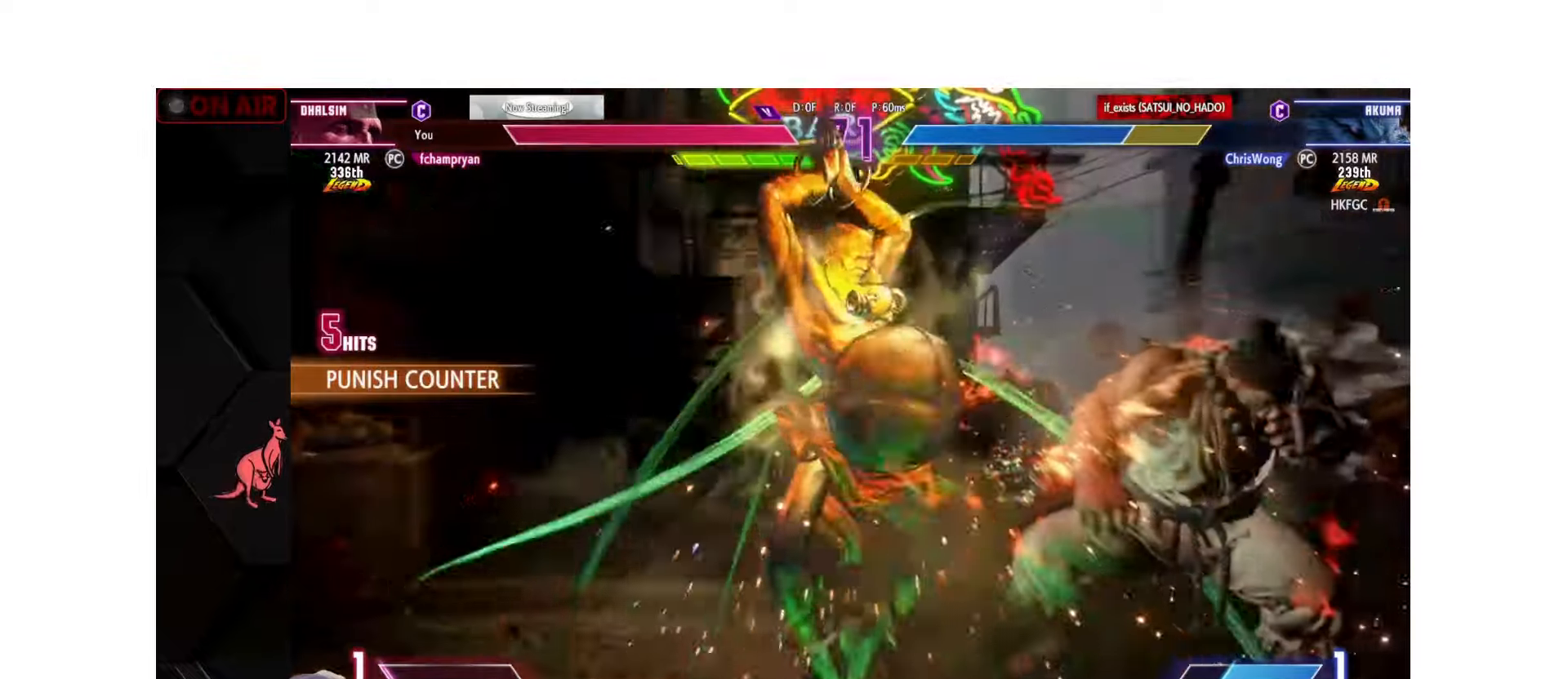
{"buttons": [], "left_stick": "down", "events": [[84, "TRIANGLE", "down"], [100, "SQUARE", "down"], [117, "R1", "down"], [134, "TRIANGLE", "up"], [150, "R1", "up"], [150, "SQUARE", "up"], [250, "L1", "down"], [250, "R1", "down"], [250, "TRIANGLE", "down"], [267, "SQUARE", "down"], [317, "TRIANGLE", "up"], [334, "L1", "up"], [334, "R1", "up"], [334, "SQUARE", "up"], [350, "left_stick", "down"], [400, "L1", "down"], [417, "R1", "down"], [417, "SQUARE", "down"], [417, "TRIANGLE", "down"], [484, "SQUARE", "up"], [484, "TRIANGLE", "up"], [500, "L1", "up"], [500, "R1", "up"]]}
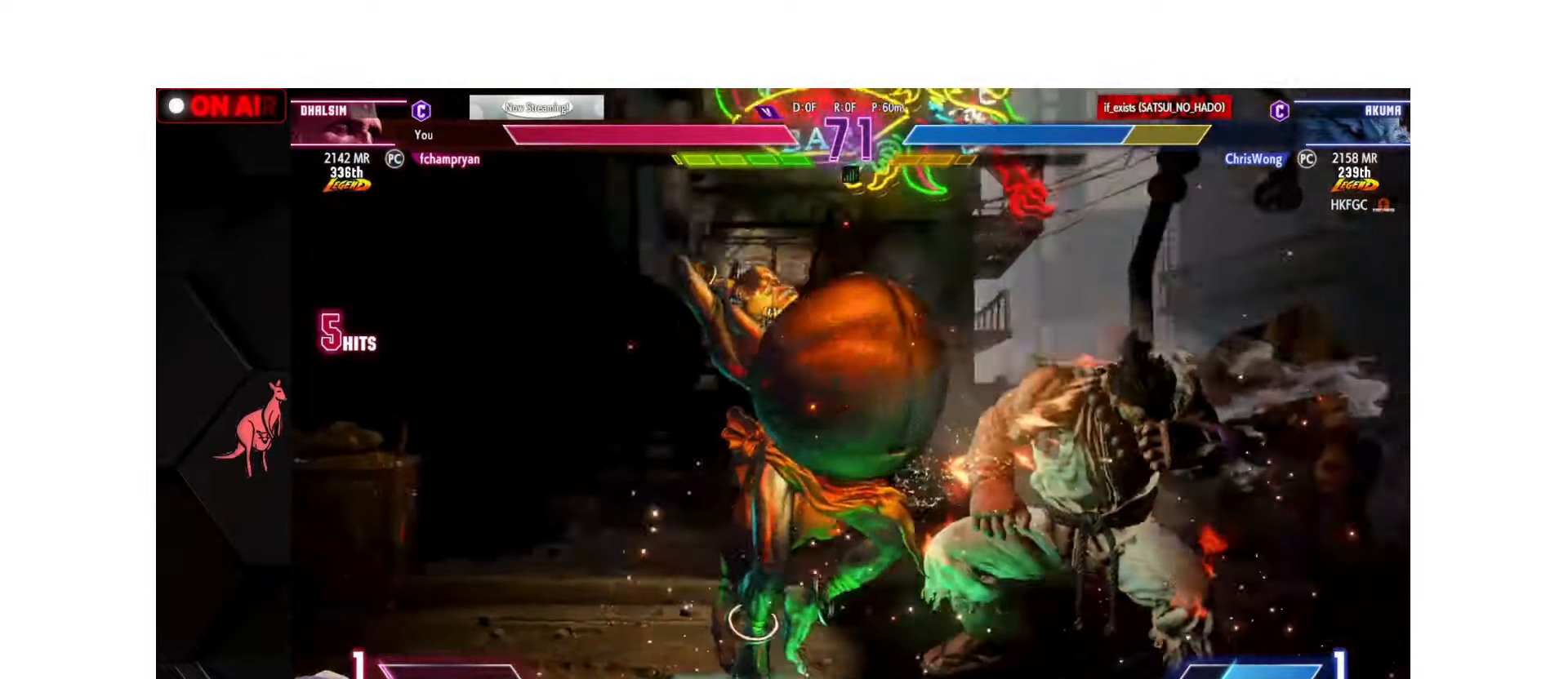
{"buttons": [], "left_stick": "down", "events": [[67, "L1", "down"], [67, "R1", "down"], [67, "TRIANGLE", "down"], [84, "SQUARE", "down"], [134, "SQUARE", "up"], [134, "TRIANGLE", "up"], [167, "L1", "up"], [167, "R1", "up"], [217, "L1", "down"], [217, "SQUARE", "down"], [234, "R1", "down"], [234, "TRIANGLE", "down"], [284, "SQUARE", "up"], [284, "TRIANGLE", "up"], [300, "L1", "up"], [300, "R1", "up"], [367, "L1", "down"], [384, "R1", "down"], [384, "SQUARE", "down"], [384, "TRIANGLE", "down"], [450, "R1", "up"], [450, "SQUARE", "up"], [450, "TRIANGLE", "up"], [467, "L1", "up"]]}
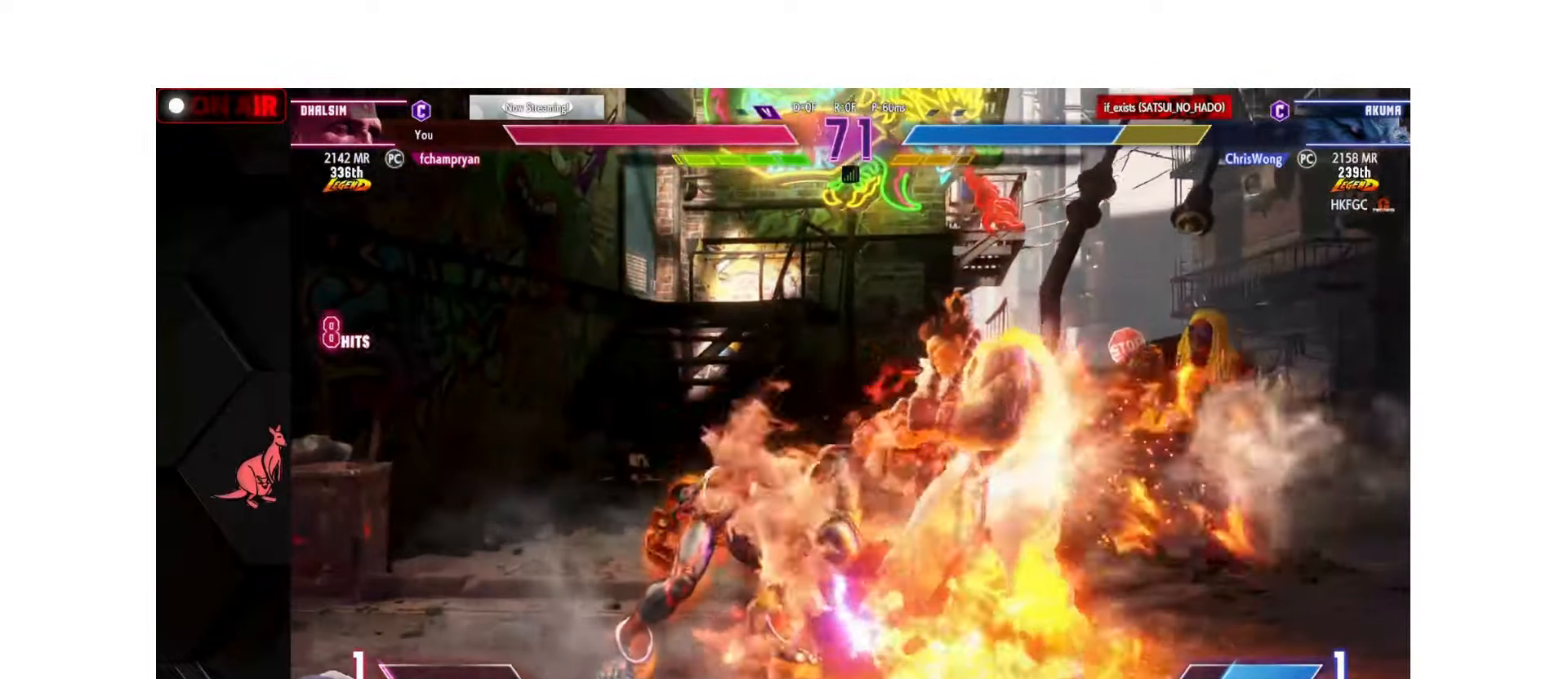
{"buttons": [], "left_stick": "center", "events": [[50, "L1", "down"], [50, "R1", "down"], [50, "SQUARE", "down"], [50, "TRIANGLE", "down"], [117, "SQUARE", "up"], [117, "TRIANGLE", "up"], [134, "L1", "up"], [134, "R1", "up"], [200, "L1", "down"], [200, "R1", "down"], [200, "SQUARE", "down"], [217, "TRIANGLE", "down"], [267, "TRIANGLE", "up"], [284, "R1", "up"], [284, "SQUARE", "up"], [300, "L1", "up"], [367, "L1", "down"], [367, "R1", "down"], [384, "SQUARE", "down"], [384, "TRIANGLE", "down"], [450, "SQUARE", "up"], [450, "TRIANGLE", "up"], [450, "left_stick", "center"], [467, "L1", "up"], [467, "R1", "up"]]}
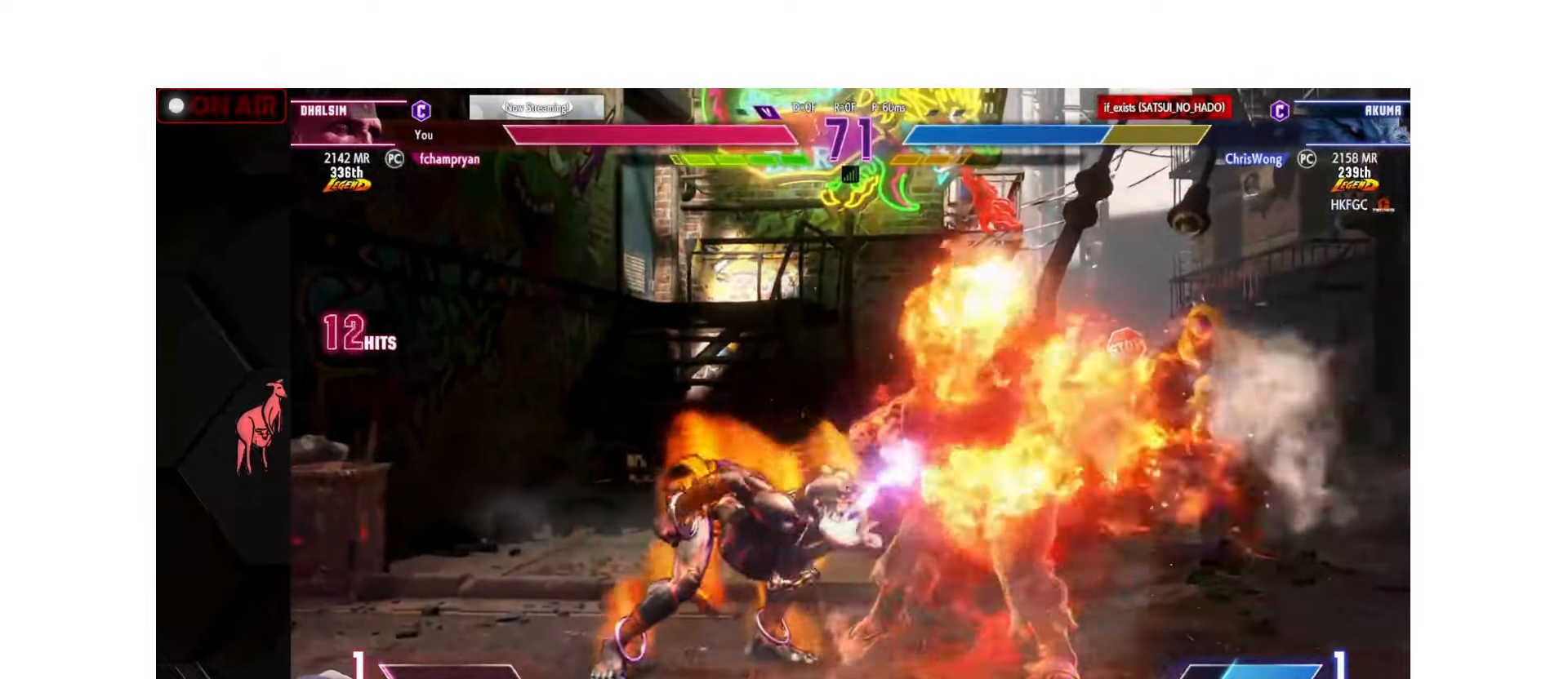
{"buttons": [], "left_stick": "center", "events": [[34, "L1", "down"], [50, "R1", "down"], [50, "SQUARE", "down"], [50, "TRIANGLE", "down"], [117, "SQUARE", "up"], [117, "TRIANGLE", "up"], [134, "L1", "up"], [134, "R1", "up"], [217, "L1", "down"], [217, "R1", "down"], [234, "SQUARE", "down"], [234, "TRIANGLE", "down"], [300, "L1", "up"], [300, "R1", "up"], [300, "SQUARE", "up"], [300, "TRIANGLE", "up"], [384, "L1", "down"], [400, "R1", "down"], [400, "SQUARE", "down"], [400, "TRIANGLE", "down"], [450, "TRIANGLE", "up"], [467, "R1", "up"], [467, "SQUARE", "up"], [484, "L1", "up"]]}
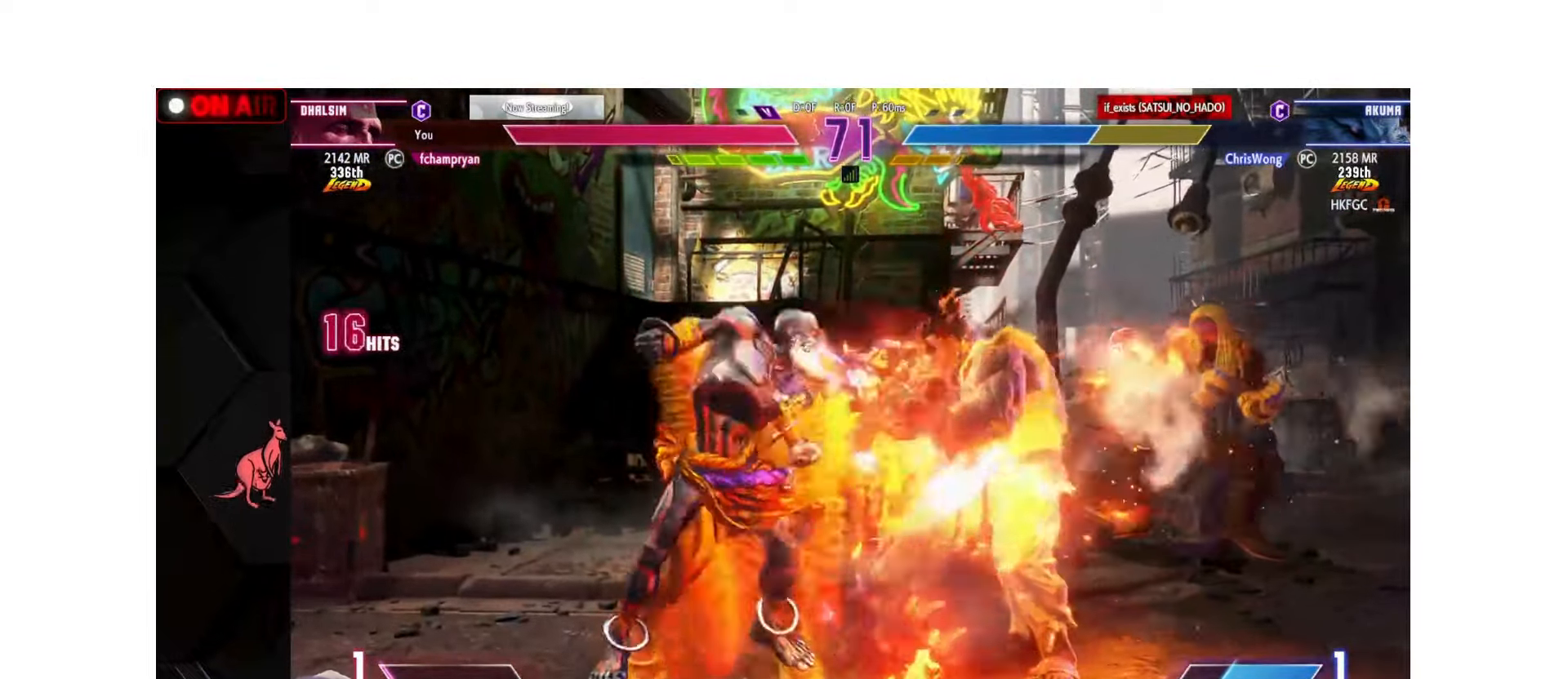
{"buttons": [], "left_stick": "left", "events": [[50, "L1", "down"], [67, "R1", "down"], [67, "SQUARE", "down"], [67, "TRIANGLE", "down"], [117, "SQUARE", "up"], [117, "TRIANGLE", "up"], [134, "R1", "up"], [150, "L1", "up"], [217, "L1", "down"], [217, "R1", "down"], [217, "SQUARE", "down"], [217, "TRIANGLE", "down"], [300, "L1", "up"], [300, "SQUARE", "up"], [300, "TRIANGLE", "up"], [317, "R1", "up"], [384, "left_stick", "left"]]}
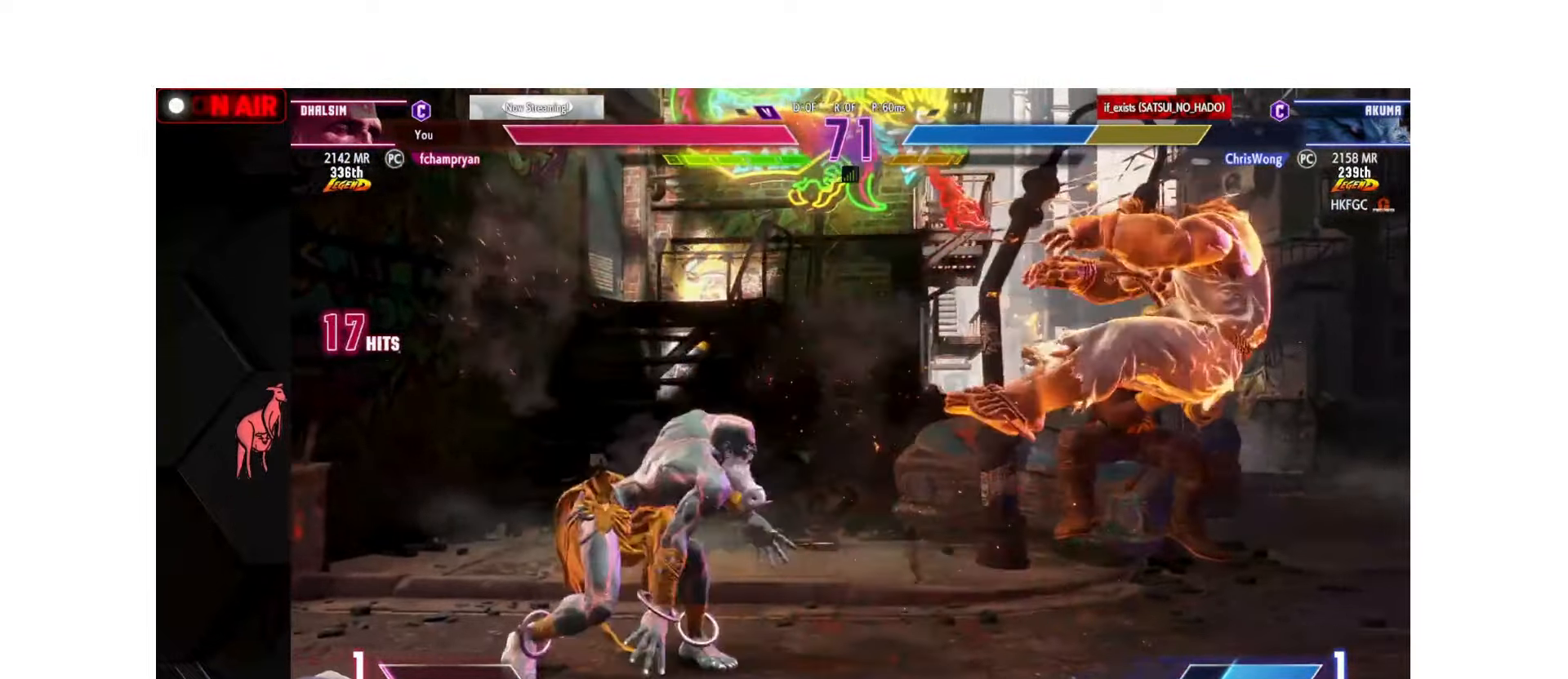
{"buttons": [], "left_stick": "left", "events": [[50, "left_stick", "down"], [167, "left_stick", "right"], [217, "R1", "down"], [234, "R1", "up"], [267, "R1", "down"], [300, "R1", "up"], [350, "left_stick", "left"]]}
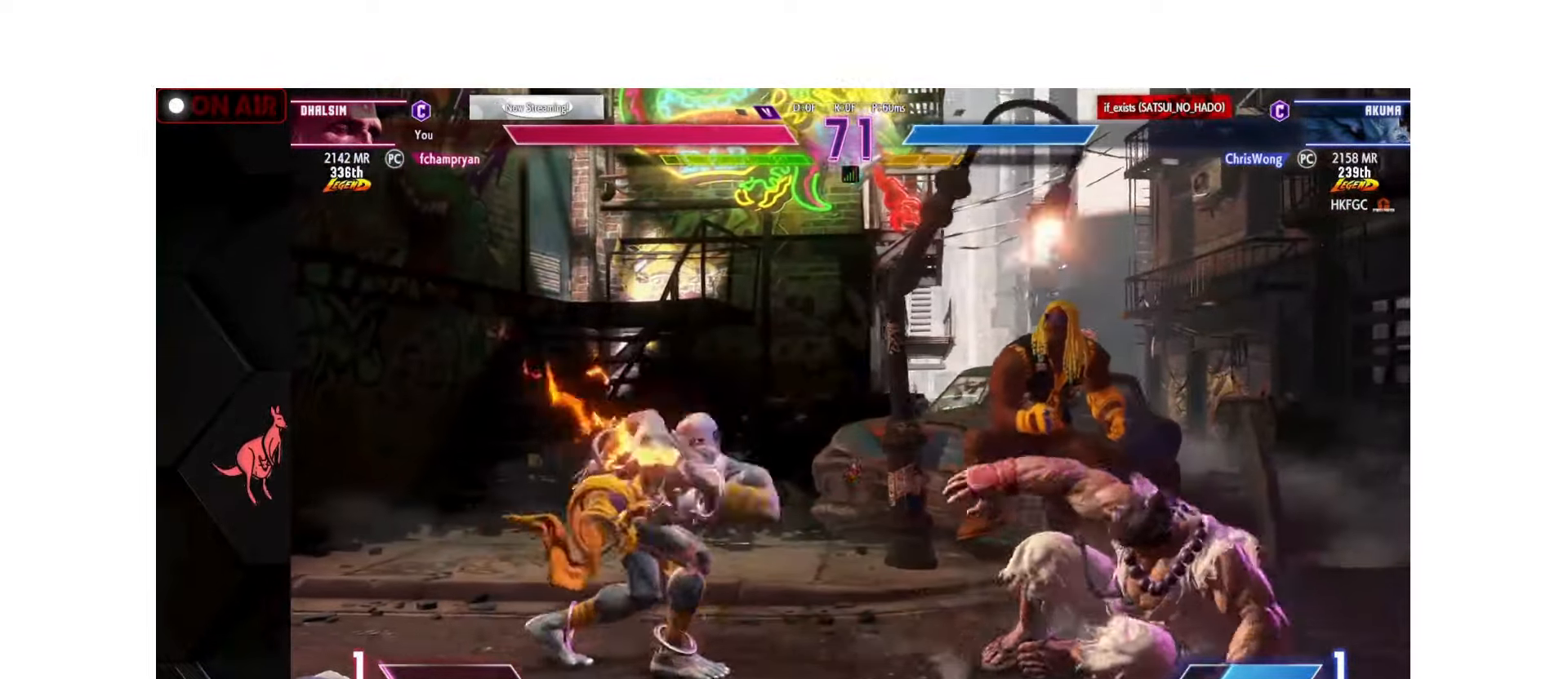
{"buttons": [], "left_stick": "left", "events": [[417, "left_stick", "center"], [484, "left_stick", "left"]]}
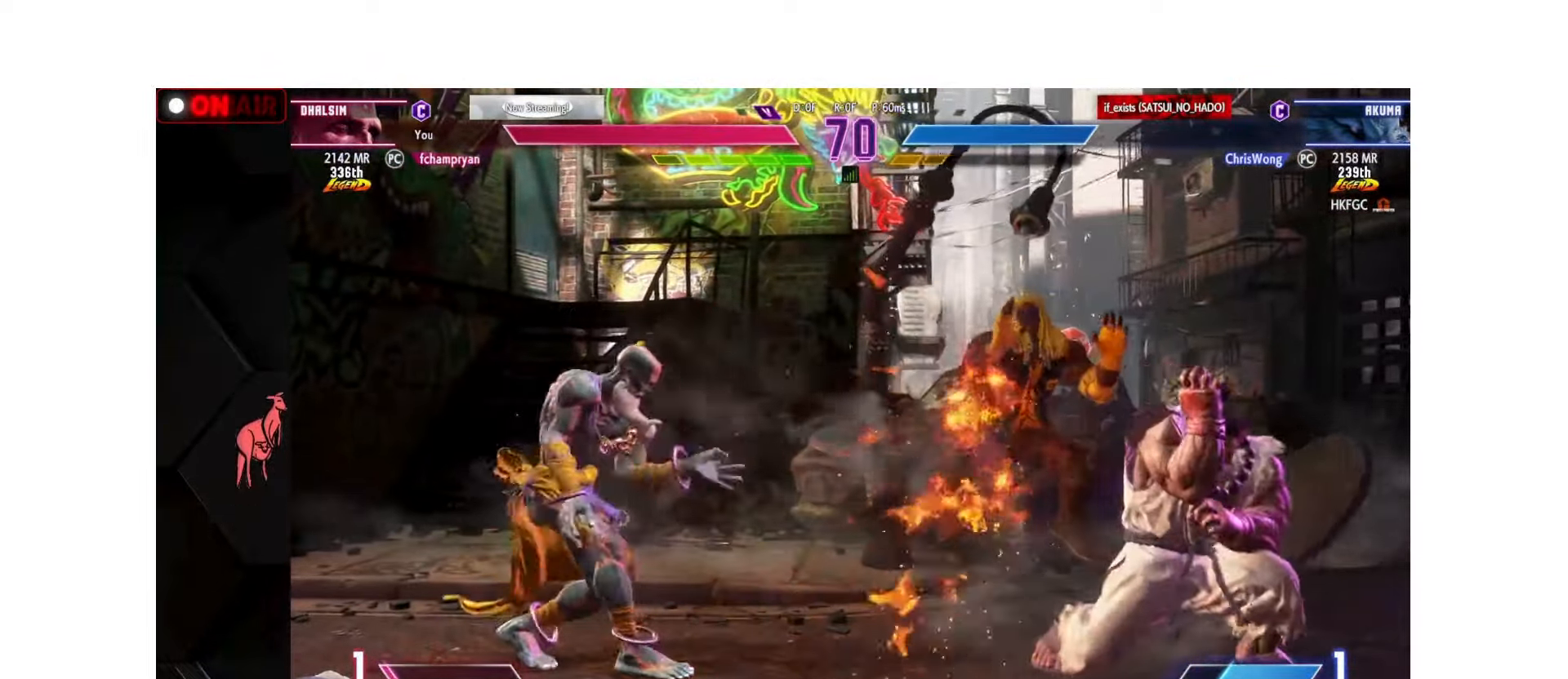
{"buttons": [], "left_stick": "left", "events": [[50, "left_stick", "center"], [117, "left_stick", "left"]]}
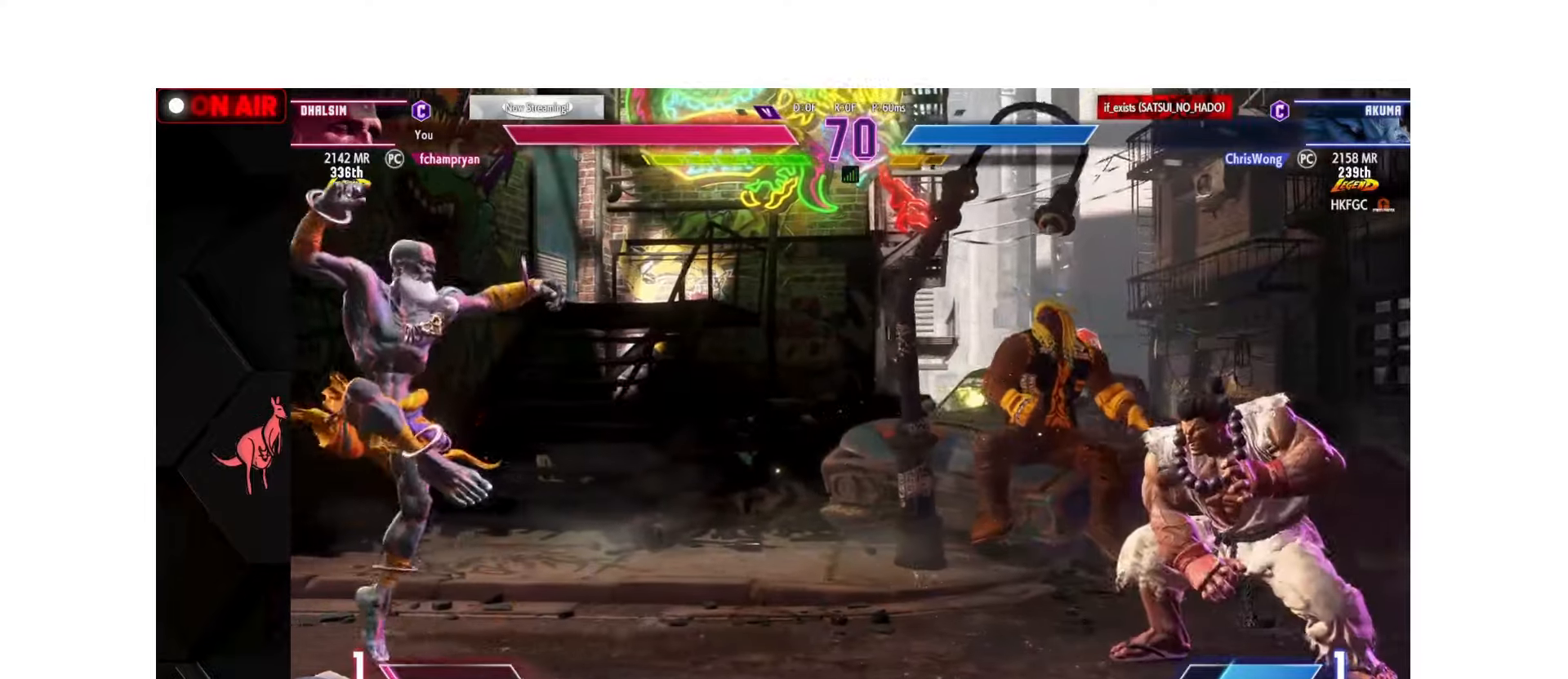
{"buttons": [], "left_stick": "right", "events": [[16, "left_stick", "down-left"], [83, "SQUARE", "down"], [183, "SQUARE", "up"], [383, "left_stick", "center"], [433, "left_stick", "right"]]}
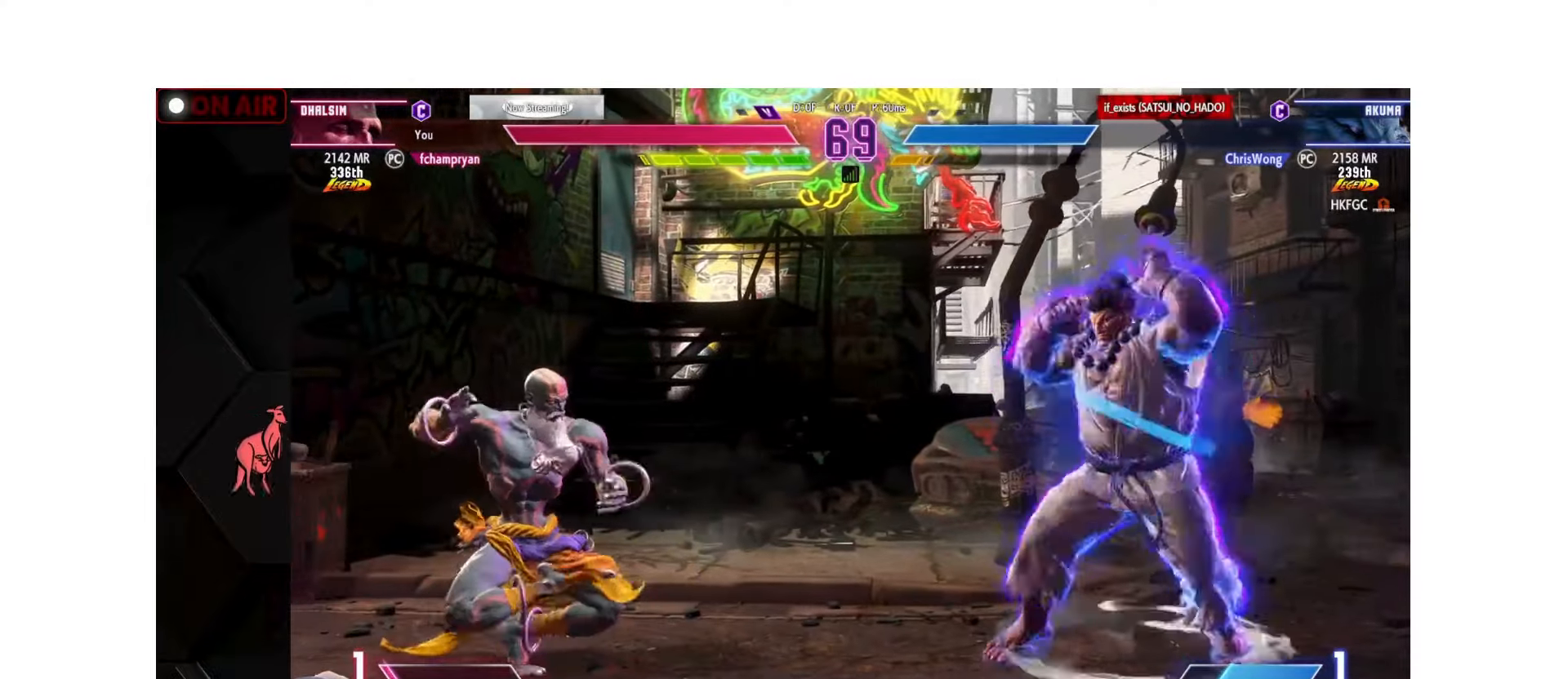
{"buttons": [], "left_stick": "left", "events": [[33, "TRIANGLE", "down"], [50, "left_stick", "center"], [116, "TRIANGLE", "up"], [200, "left_stick", "left"]]}
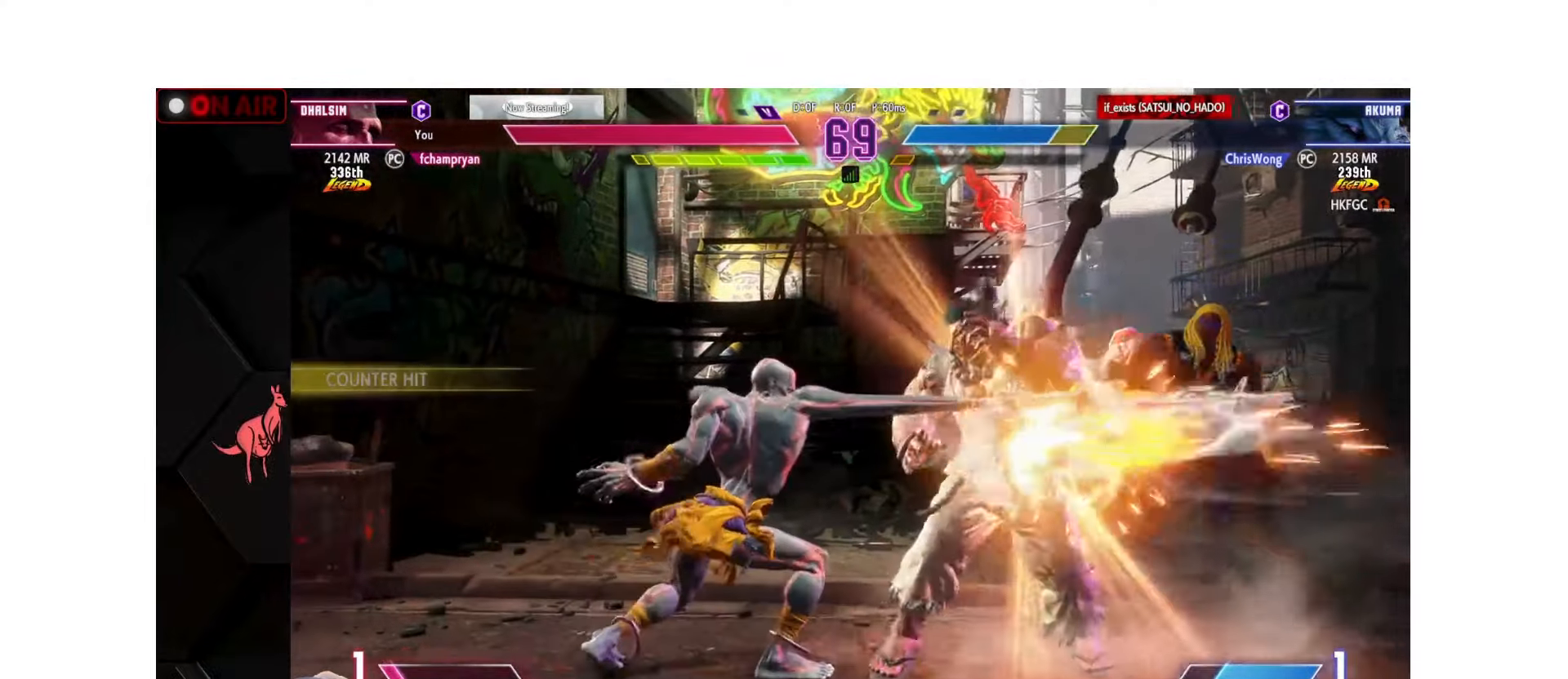
{"buttons": [], "left_stick": "left", "events": []}